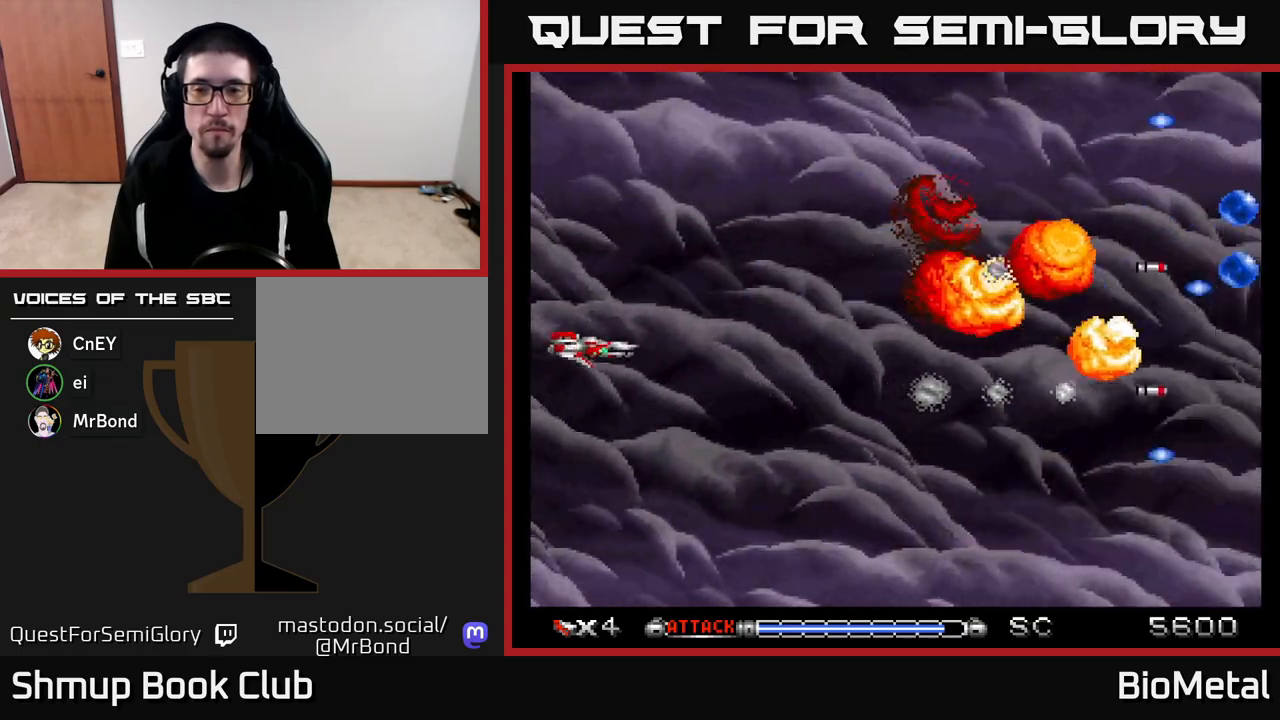
Gameplay with a controller (Xbox layout); each line is a JSON object with the inputs held at the frame after it. "events" lists button and stick changes between this image and that frame as [ms after this image, input, new state], when the widget could be followed in between.
{"buttons": ["A", "DPAD_RIGHT"], "left_stick": "center", "right_stick": "center", "events": [[50, "DPAD_RIGHT", "down"], [133, "DPAD_UP", "down"], [283, "DPAD_UP", "up"]]}
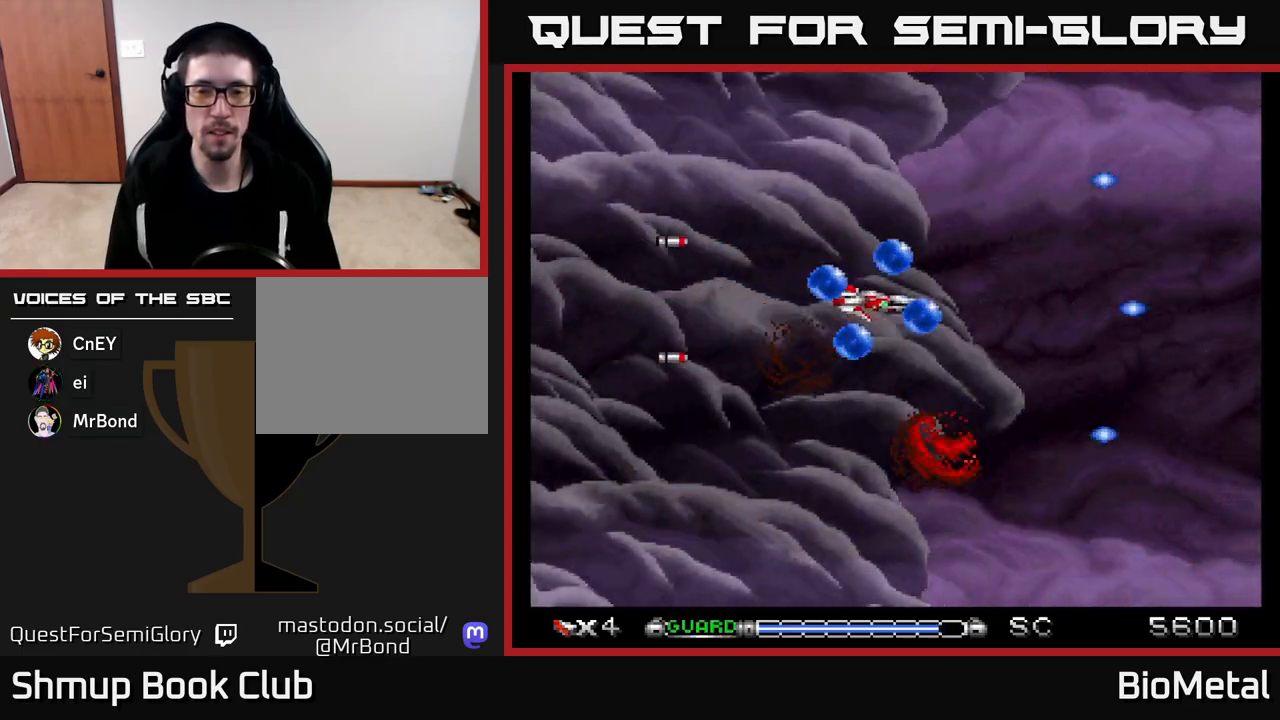
{"buttons": ["A"], "left_stick": "center", "right_stick": "center", "events": [[50, "DPAD_DOWN", "down"], [67, "DPAD_RIGHT", "up"], [117, "DPAD_LEFT", "down"], [167, "X", "down"], [283, "DPAD_LEFT", "up"], [333, "X", "up"], [367, "DPAD_DOWN", "up"]]}
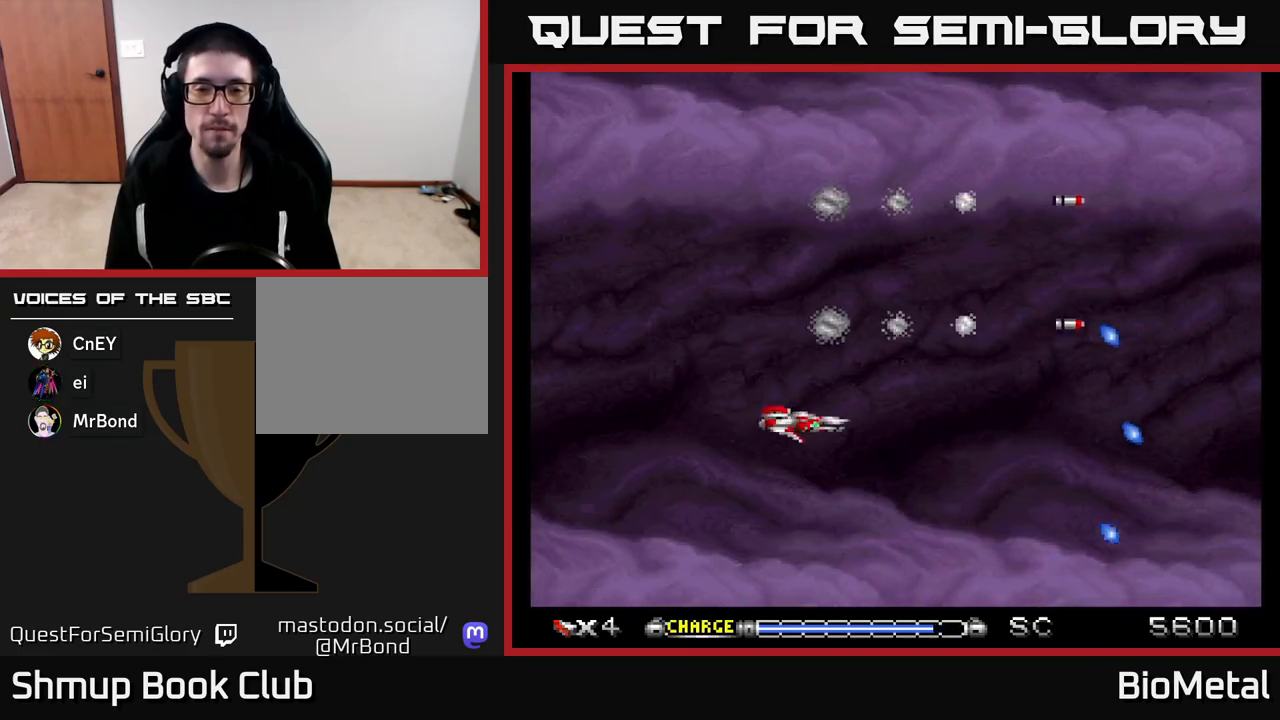
{"buttons": ["A"], "left_stick": "center", "right_stick": "center", "events": [[17, "DPAD_LEFT", "down"], [17, "DPAD_UP", "down"], [133, "DPAD_LEFT", "up"], [133, "DPAD_UP", "up"]]}
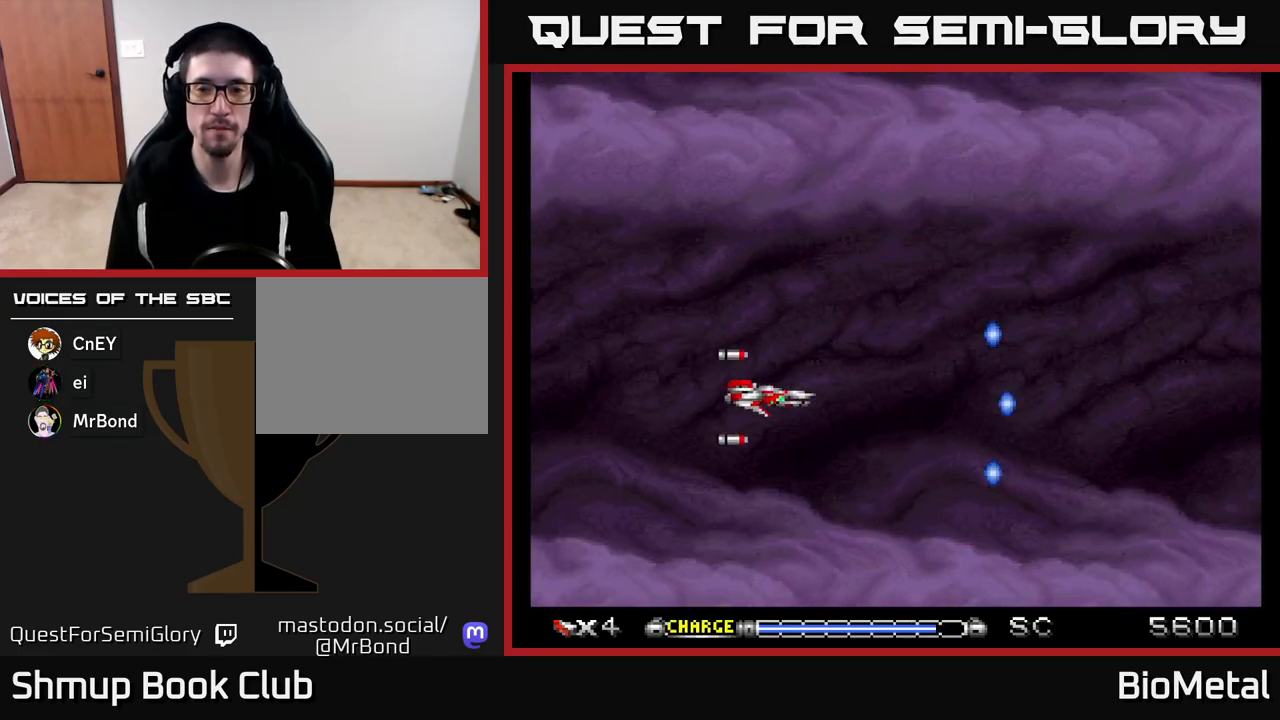
{"buttons": ["A", "DPAD_UP", "DPAD_LEFT"], "left_stick": "center", "right_stick": "center", "events": [[383, "DPAD_LEFT", "down"], [483, "DPAD_UP", "down"]]}
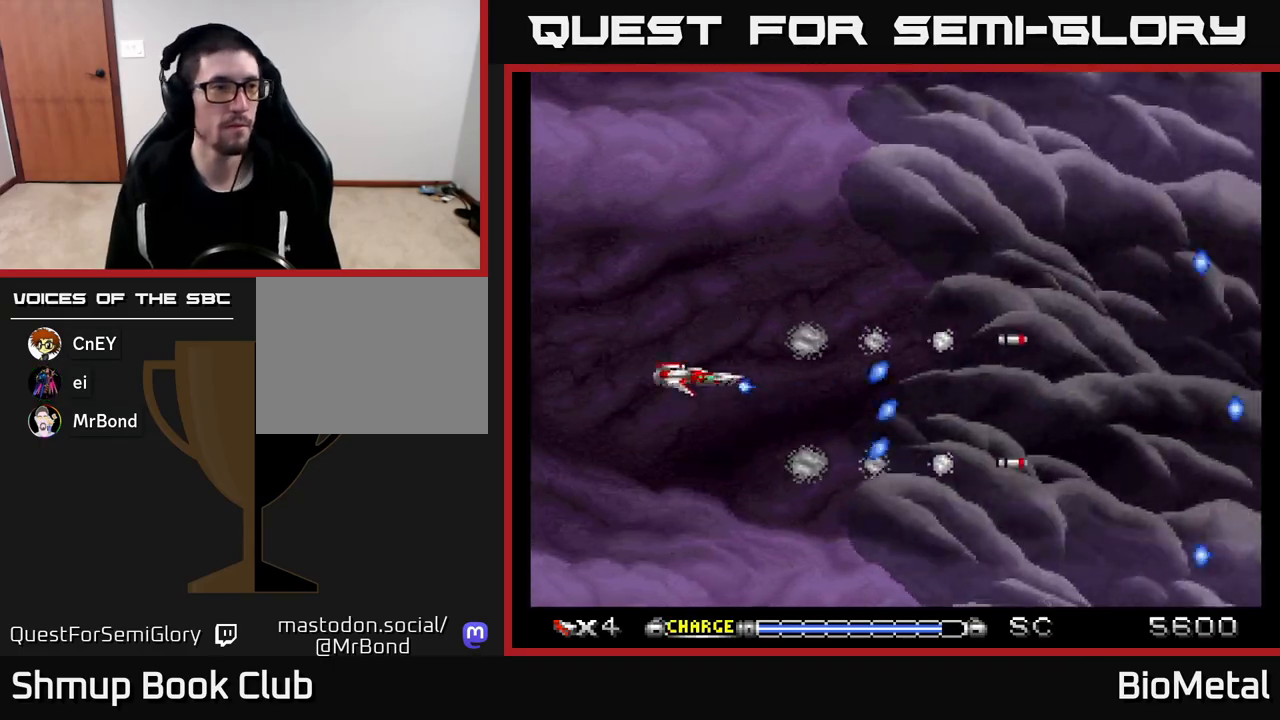
{"buttons": ["A"], "left_stick": "center", "right_stick": "center", "events": [[67, "DPAD_LEFT", "up"], [117, "DPAD_UP", "up"], [317, "DPAD_LEFT", "down"], [483, "DPAD_LEFT", "up"]]}
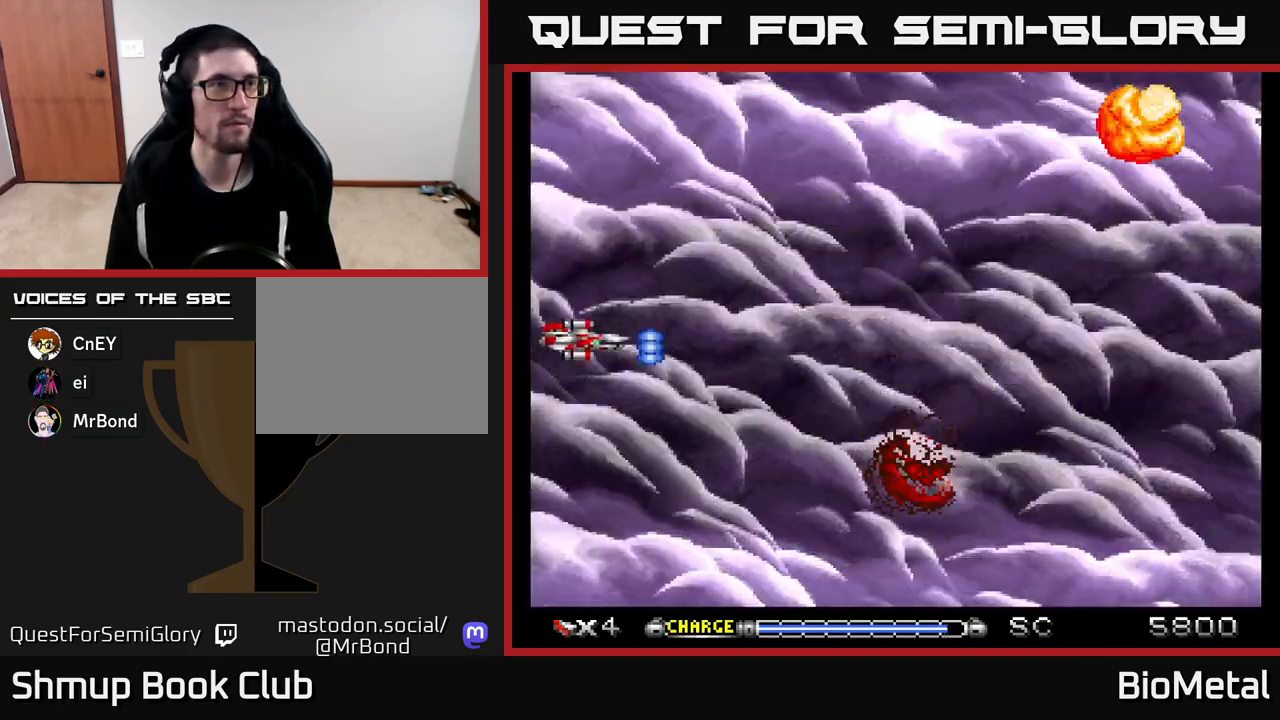
{"buttons": ["A", "DPAD_RIGHT"], "left_stick": "center", "right_stick": "center", "events": [[133, "DPAD_DOWN", "down"], [267, "DPAD_DOWN", "up"], [467, "DPAD_RIGHT", "down"]]}
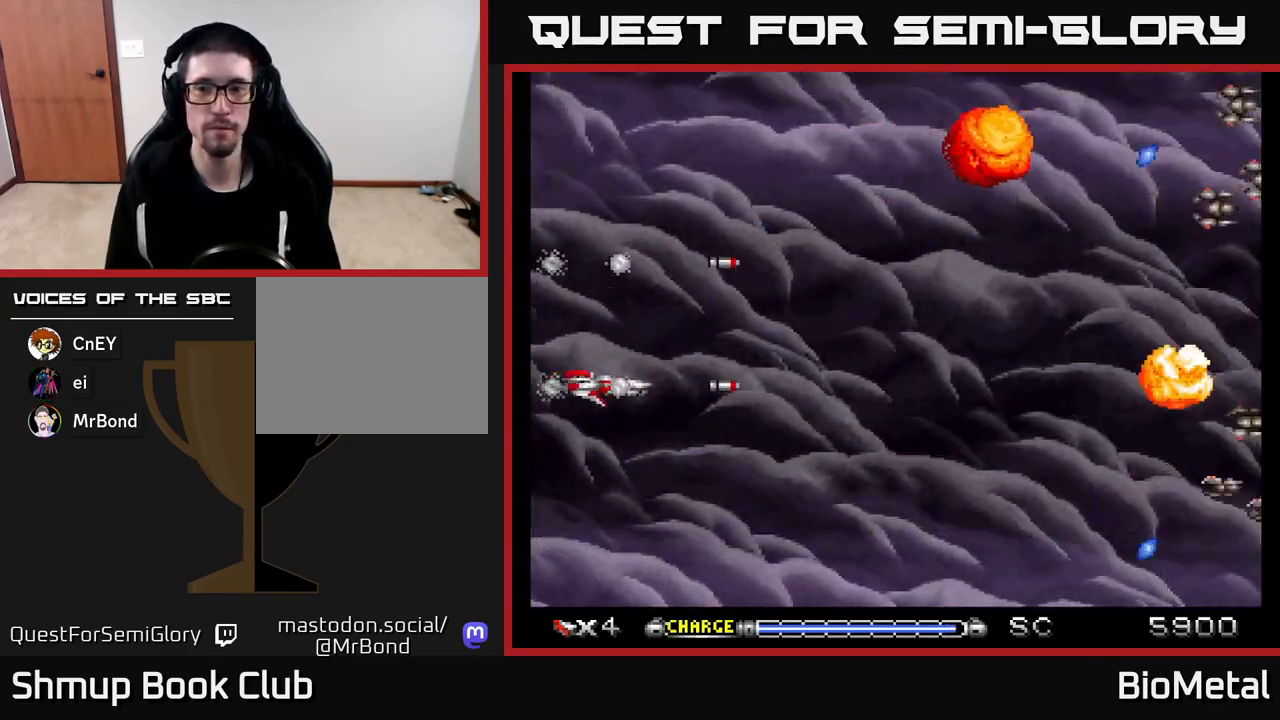
{"buttons": ["A", "DPAD_DOWN", "DPAD_RIGHT"], "left_stick": "center", "right_stick": "center", "events": [[117, "DPAD_UP", "down"], [367, "DPAD_UP", "up"], [500, "DPAD_DOWN", "down"]]}
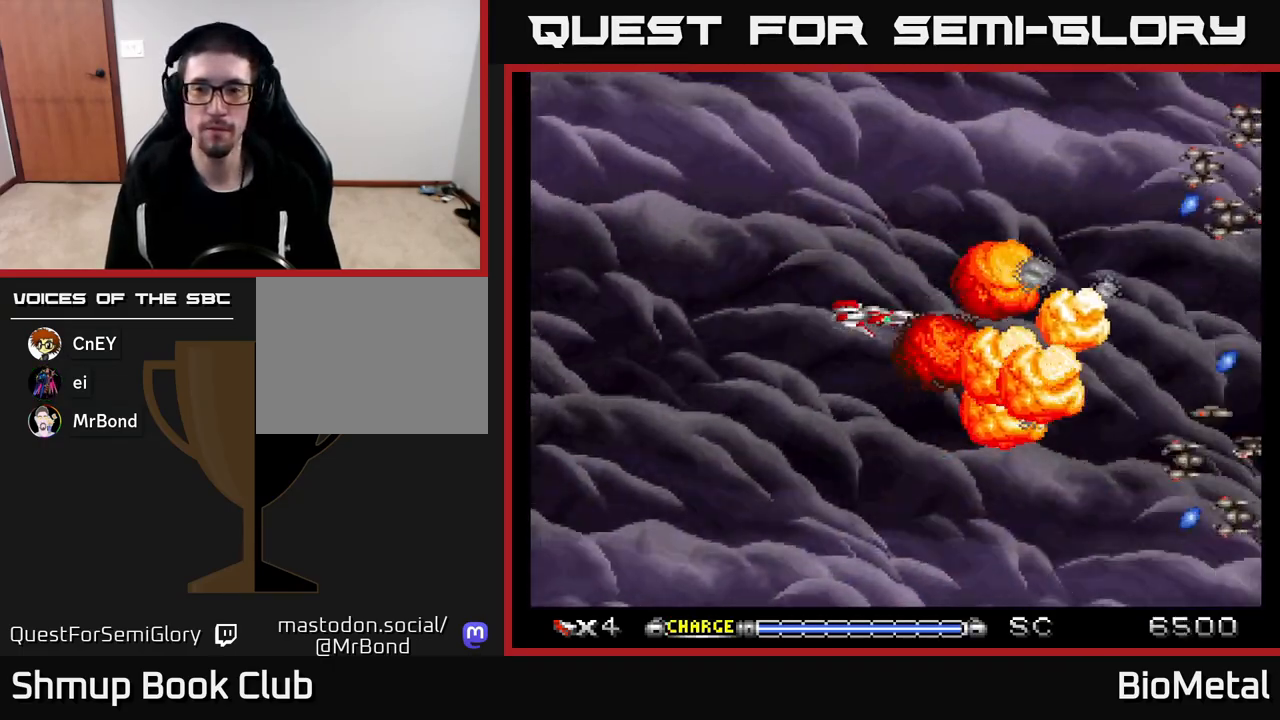
{"buttons": ["A", "DPAD_UP"], "left_stick": "center", "right_stick": "center", "events": [[17, "DPAD_RIGHT", "up"], [267, "DPAD_DOWN", "up"], [317, "DPAD_UP", "down"]]}
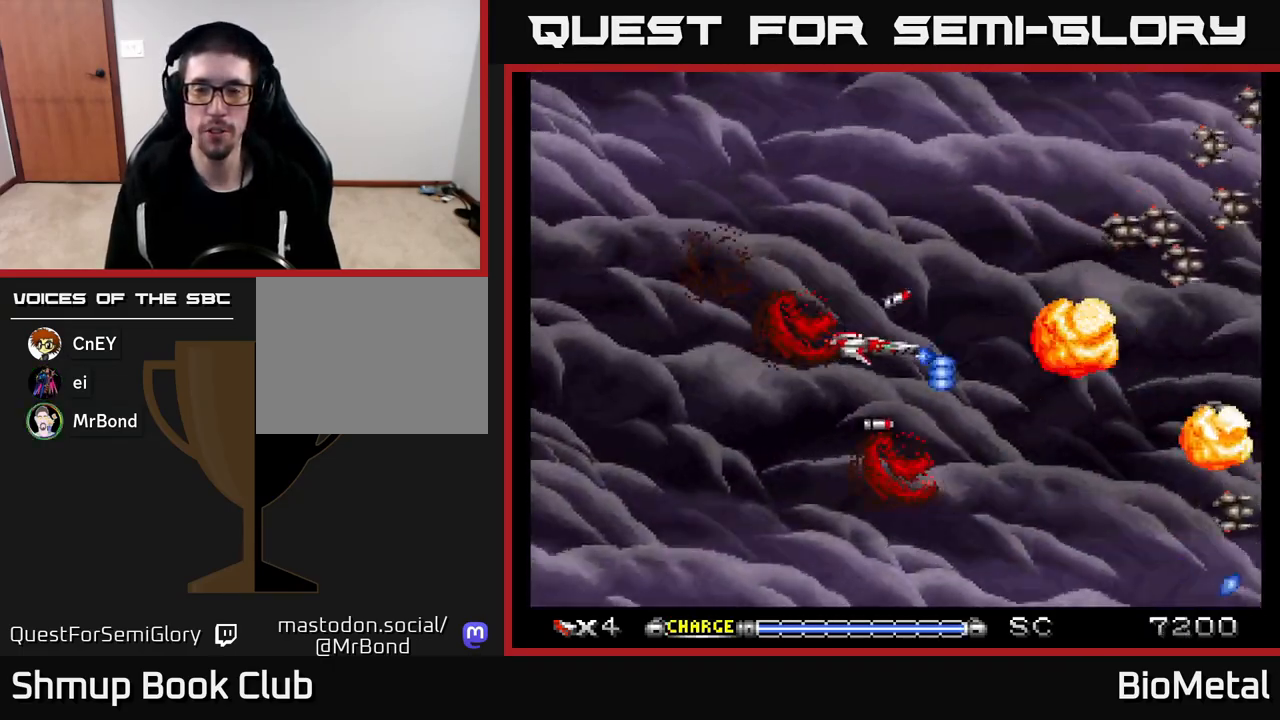
{"buttons": ["A", "DPAD_DOWN"], "left_stick": "center", "right_stick": "center", "events": [[433, "DPAD_UP", "up"], [467, "DPAD_DOWN", "down"]]}
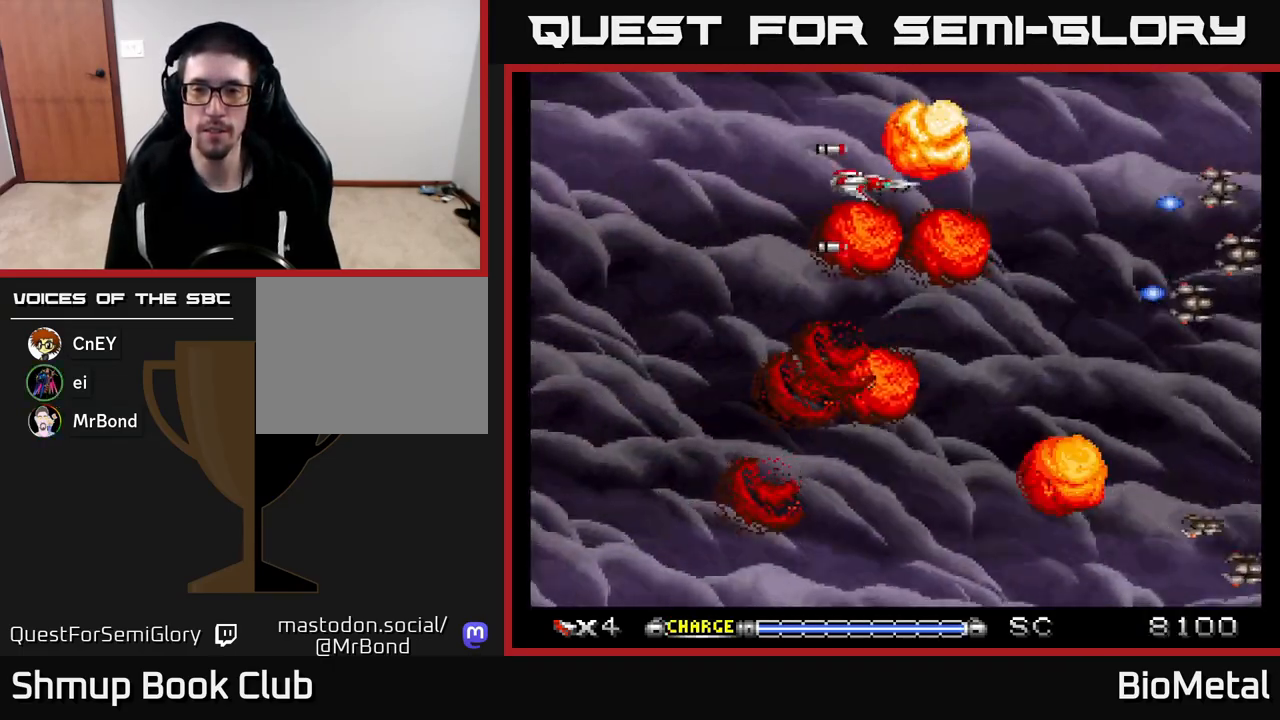
{"buttons": ["A", "DPAD_DOWN"], "left_stick": "center", "right_stick": "center", "events": []}
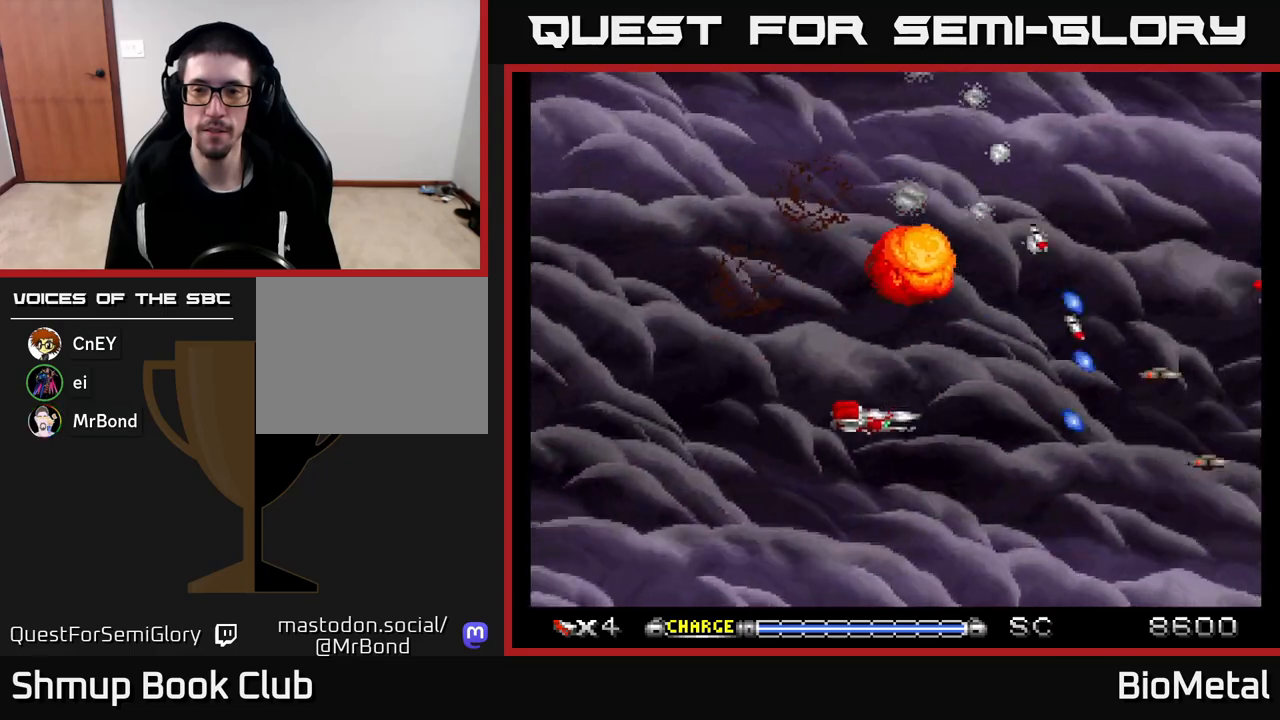
{"buttons": ["A", "DPAD_DOWN"], "left_stick": "center", "right_stick": "center", "events": [[33, "DPAD_DOWN", "up"], [67, "DPAD_UP", "down"], [450, "DPAD_UP", "up"], [500, "DPAD_DOWN", "down"]]}
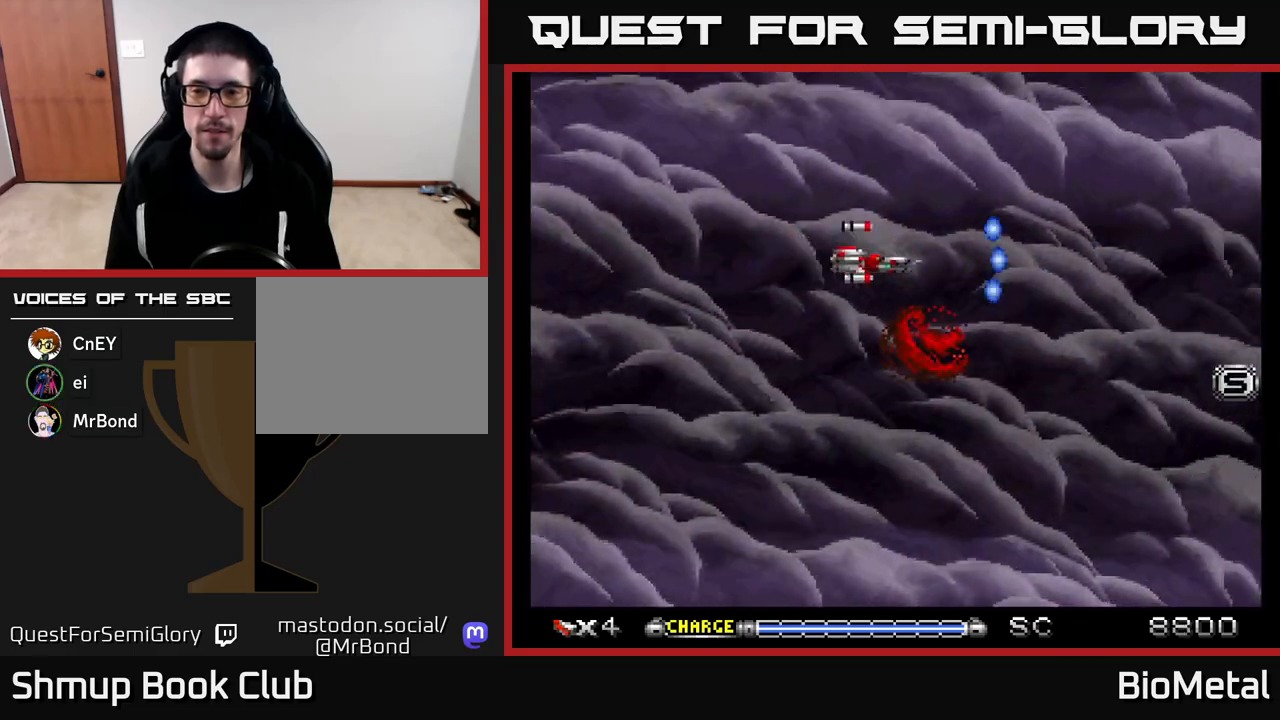
{"buttons": ["A", "DPAD_UP"], "left_stick": "center", "right_stick": "center", "events": [[367, "DPAD_DOWN", "up"], [367, "DPAD_RIGHT", "down"], [450, "DPAD_RIGHT", "up"], [467, "DPAD_UP", "down"]]}
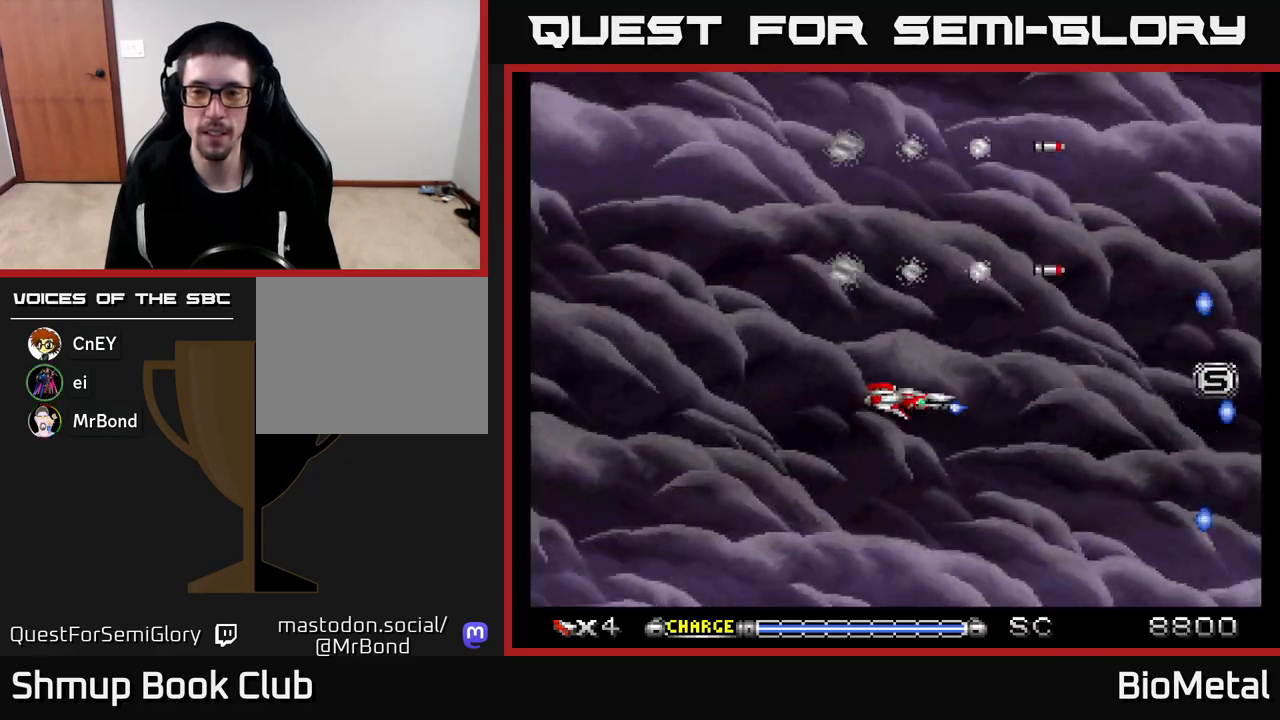
{"buttons": ["A", "DPAD_DOWN"], "left_stick": "center", "right_stick": "center", "events": [[417, "DPAD_UP", "up"], [483, "DPAD_DOWN", "down"]]}
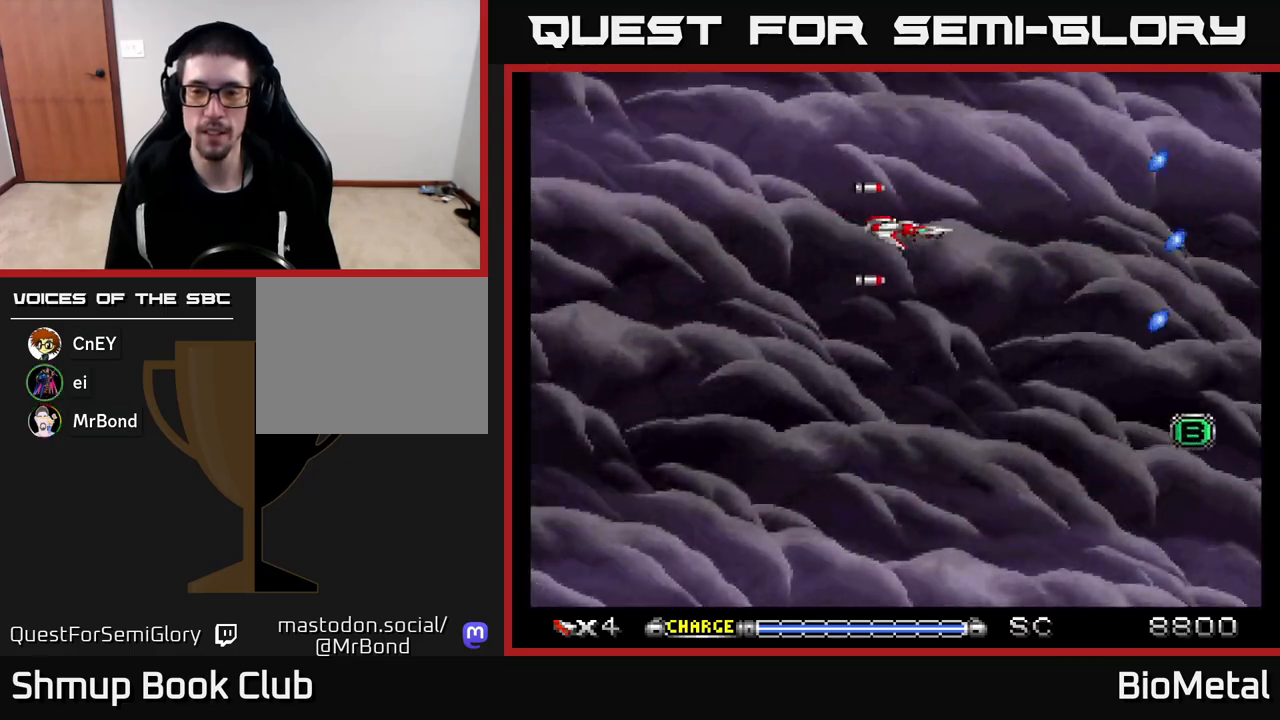
{"buttons": ["A"], "left_stick": "center", "right_stick": "center", "events": [[217, "DPAD_RIGHT", "down"], [267, "DPAD_DOWN", "up"], [333, "DPAD_RIGHT", "up"]]}
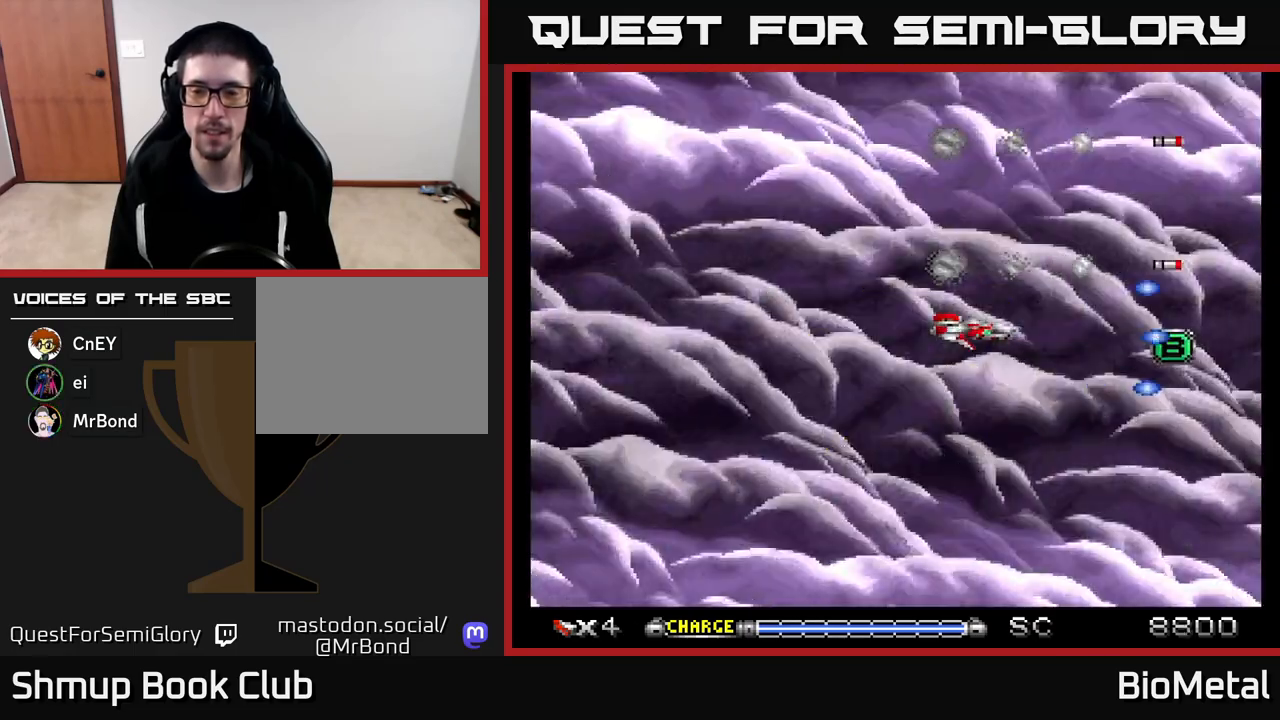
{"buttons": ["A", "DPAD_RIGHT"], "left_stick": "center", "right_stick": "center", "events": [[350, "DPAD_RIGHT", "down"]]}
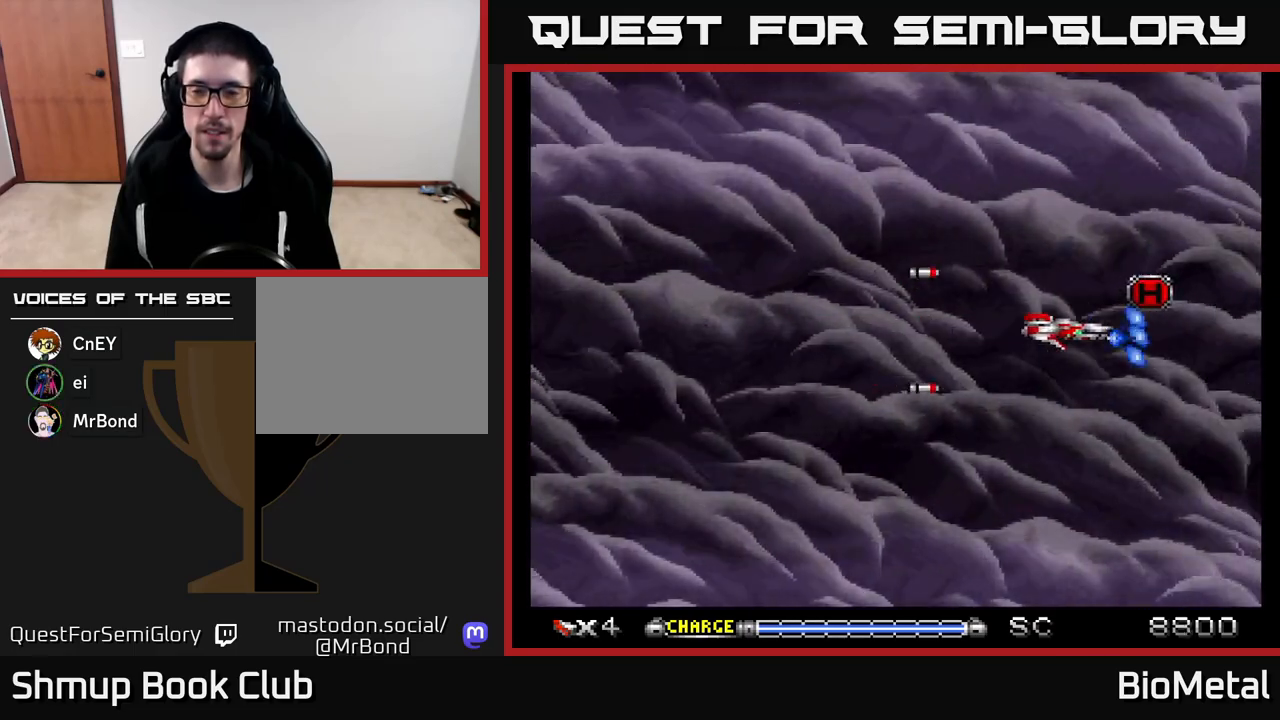
{"buttons": ["A", "DPAD_DOWN", "DPAD_LEFT"], "left_stick": "center", "right_stick": "center", "events": [[83, "DPAD_UP", "down"], [167, "DPAD_RIGHT", "up"], [217, "DPAD_LEFT", "down"], [267, "DPAD_UP", "up"], [433, "DPAD_DOWN", "down"]]}
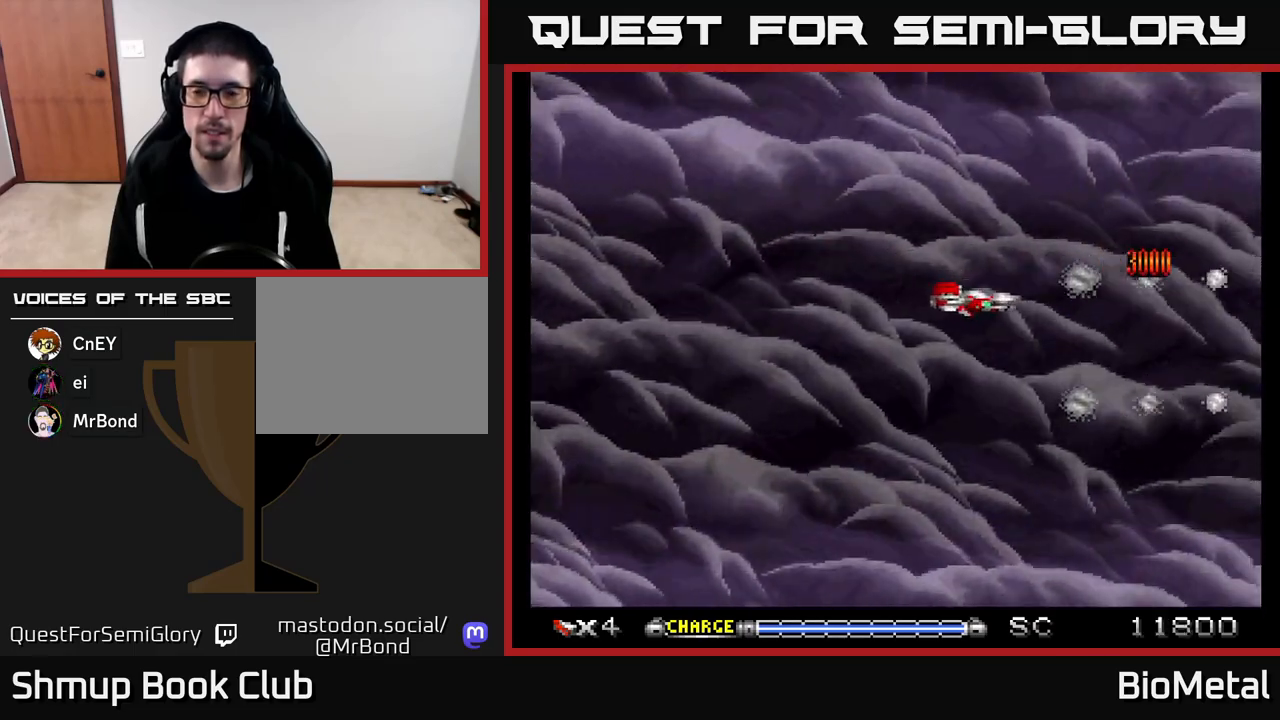
{"buttons": ["A", "DPAD_LEFT"], "left_stick": "center", "right_stick": "center", "events": [[100, "DPAD_DOWN", "up"], [267, "DPAD_DOWN", "down"], [267, "DPAD_LEFT", "up"], [383, "DPAD_DOWN", "up"], [417, "DPAD_LEFT", "down"]]}
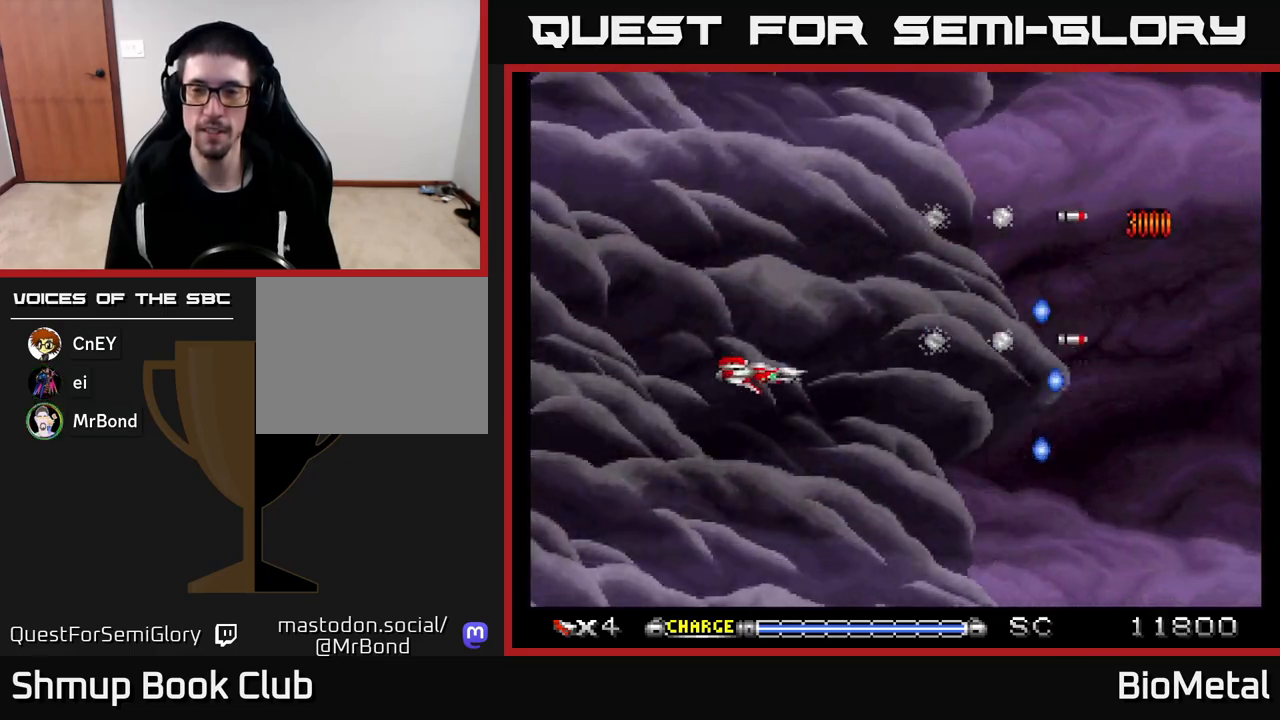
{"buttons": ["A", "DPAD_LEFT"], "left_stick": "center", "right_stick": "center", "events": [[50, "DPAD_LEFT", "up"], [400, "DPAD_UP", "down"], [433, "DPAD_LEFT", "down"], [500, "DPAD_UP", "up"]]}
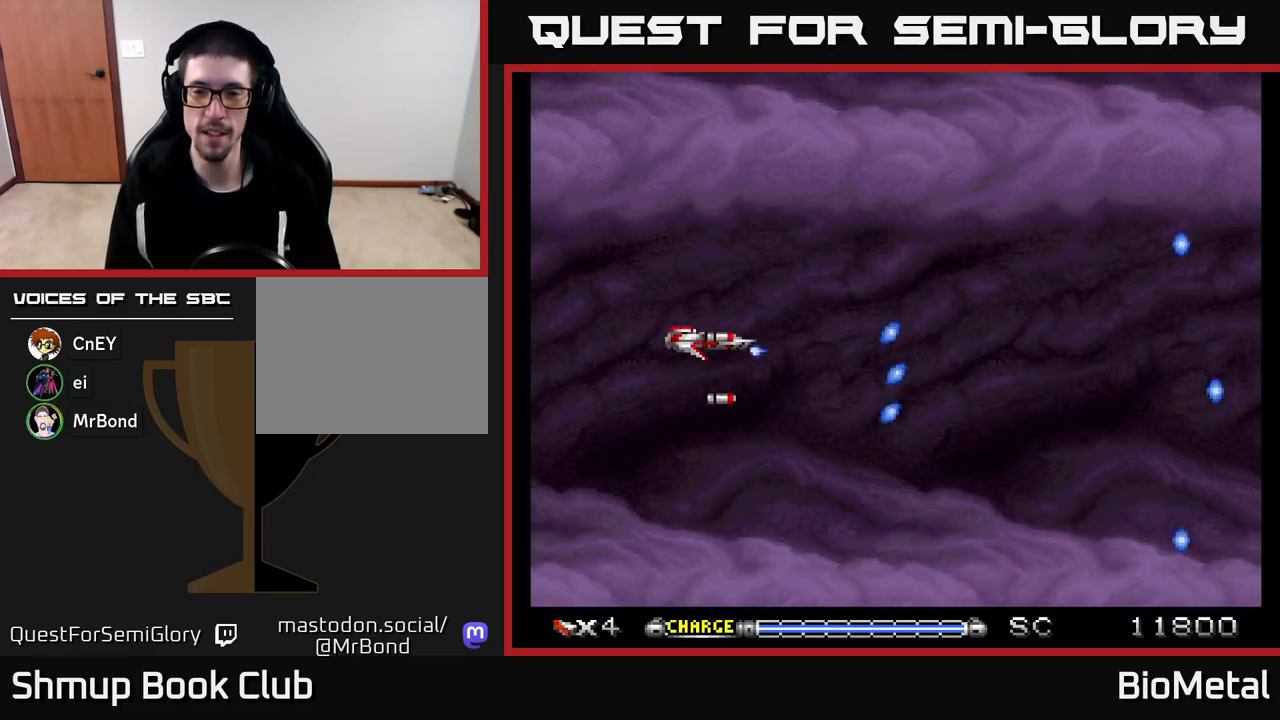
{"buttons": ["A"], "left_stick": "center", "right_stick": "center", "events": [[17, "DPAD_LEFT", "up"]]}
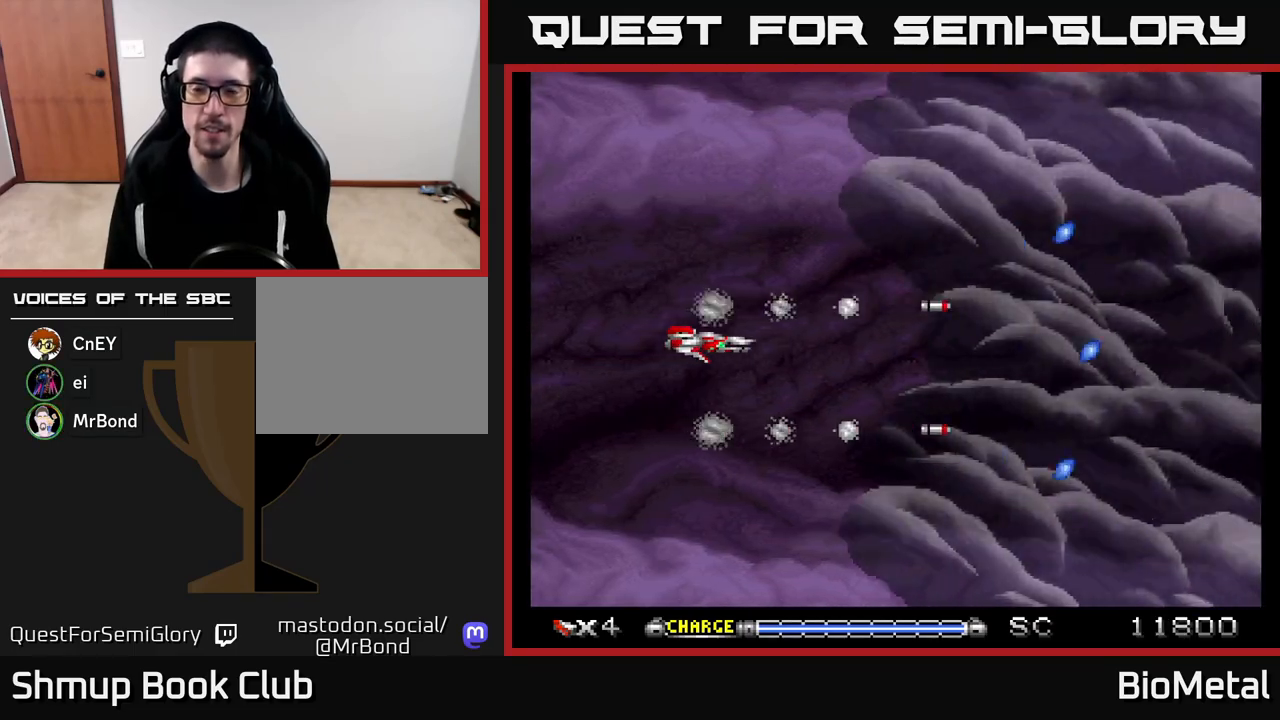
{"buttons": ["A"], "left_stick": "center", "right_stick": "center", "events": [[233, "DPAD_UP", "down"], [300, "DPAD_UP", "up"]]}
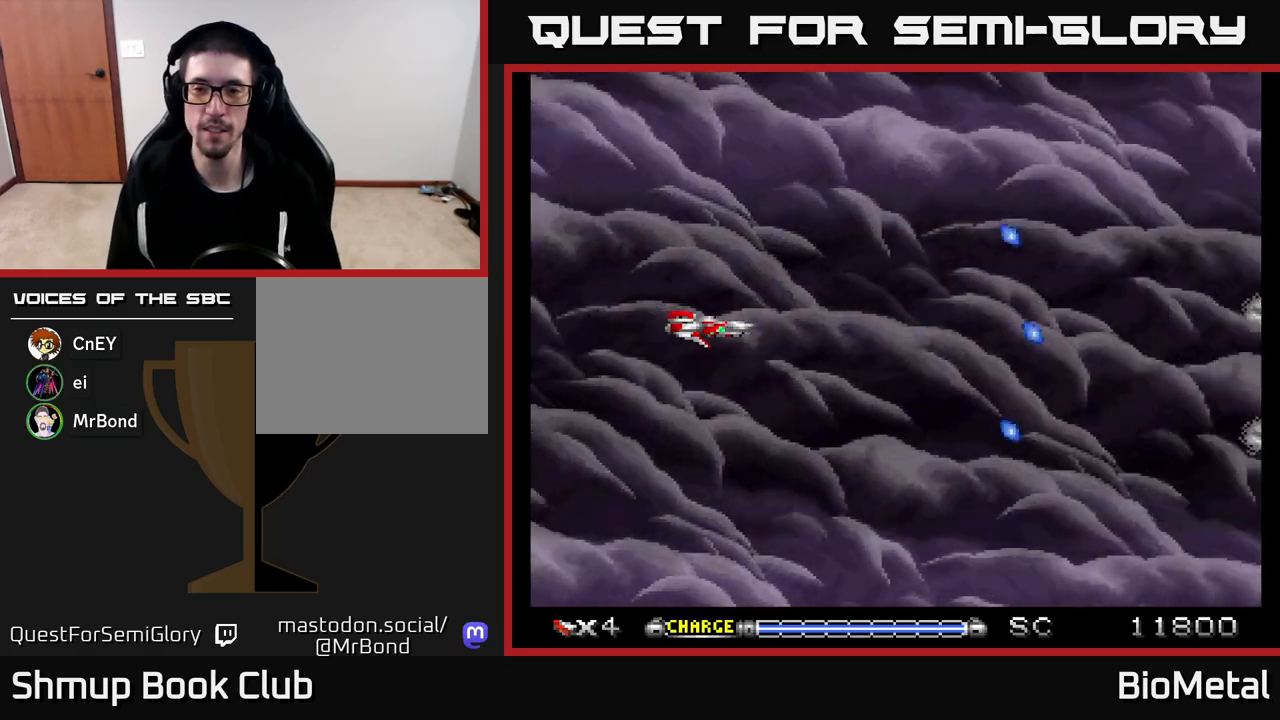
{"buttons": ["A"], "left_stick": "center", "right_stick": "center", "events": []}
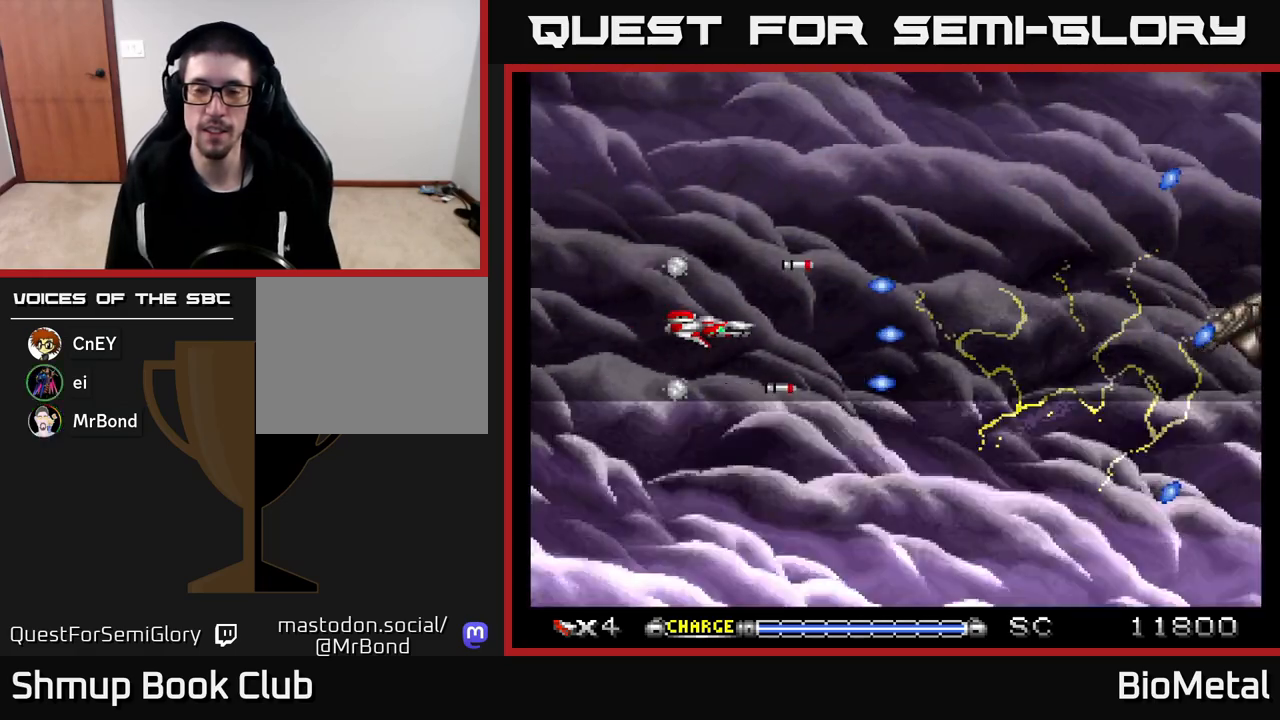
{"buttons": ["A"], "left_stick": "center", "right_stick": "center", "events": []}
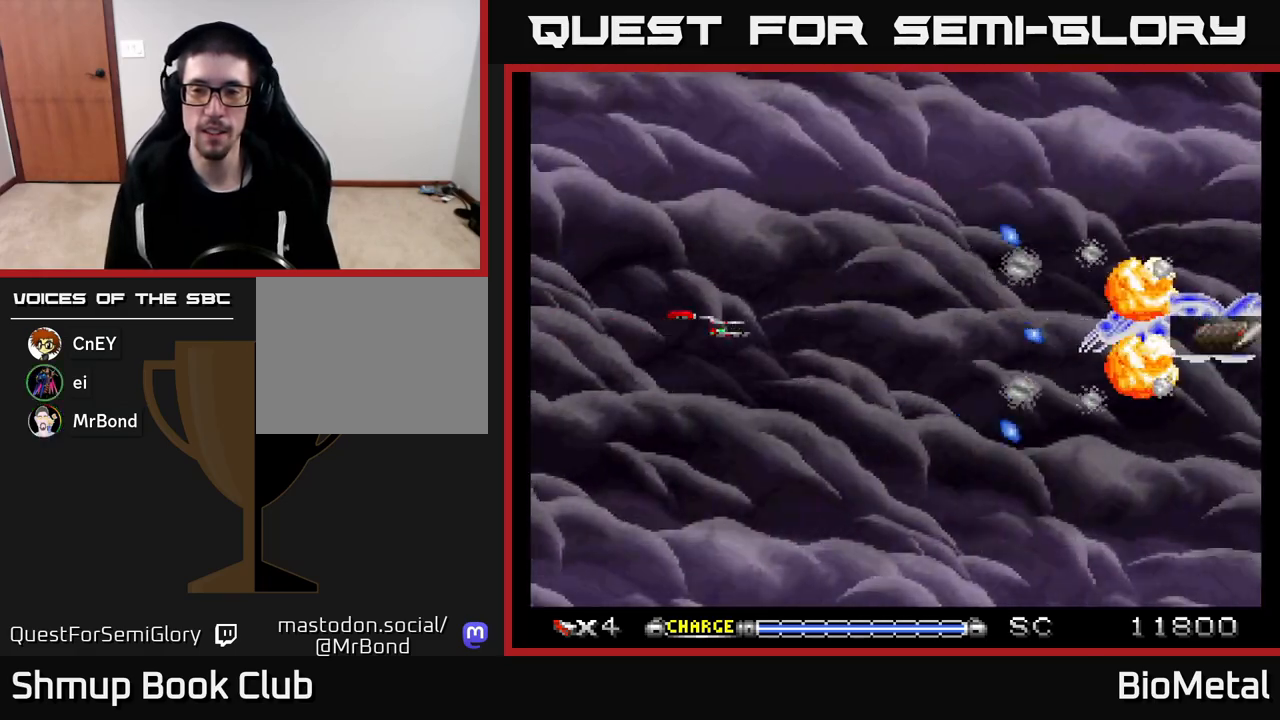
{"buttons": ["A"], "left_stick": "center", "right_stick": "center", "events": [[17, "DPAD_RIGHT", "down"], [33, "X", "down"], [150, "X", "up"], [183, "DPAD_RIGHT", "up"], [200, "DPAD_LEFT", "down"], [217, "R2", "down"], [317, "R2", "up"], [467, "DPAD_LEFT", "up"]]}
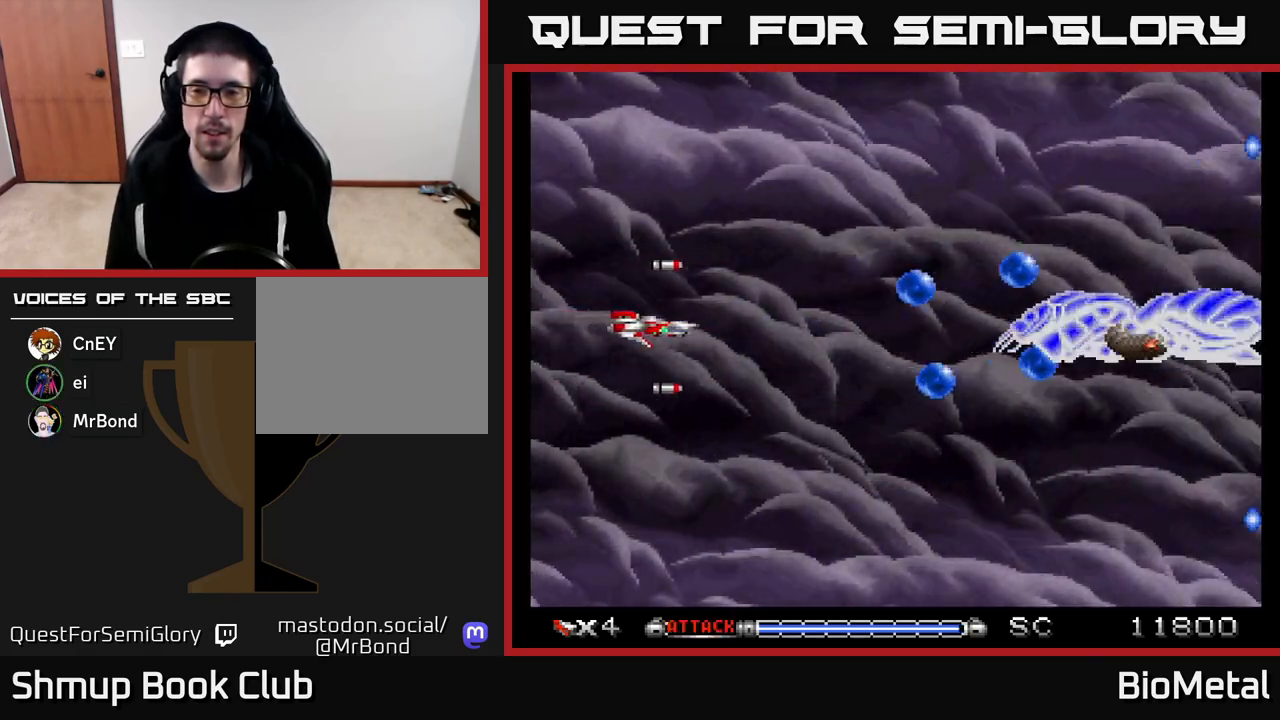
{"buttons": ["A", "DPAD_LEFT"], "left_stick": "center", "right_stick": "center", "events": [[233, "DPAD_RIGHT", "down"], [317, "DPAD_RIGHT", "up"], [400, "DPAD_LEFT", "down"]]}
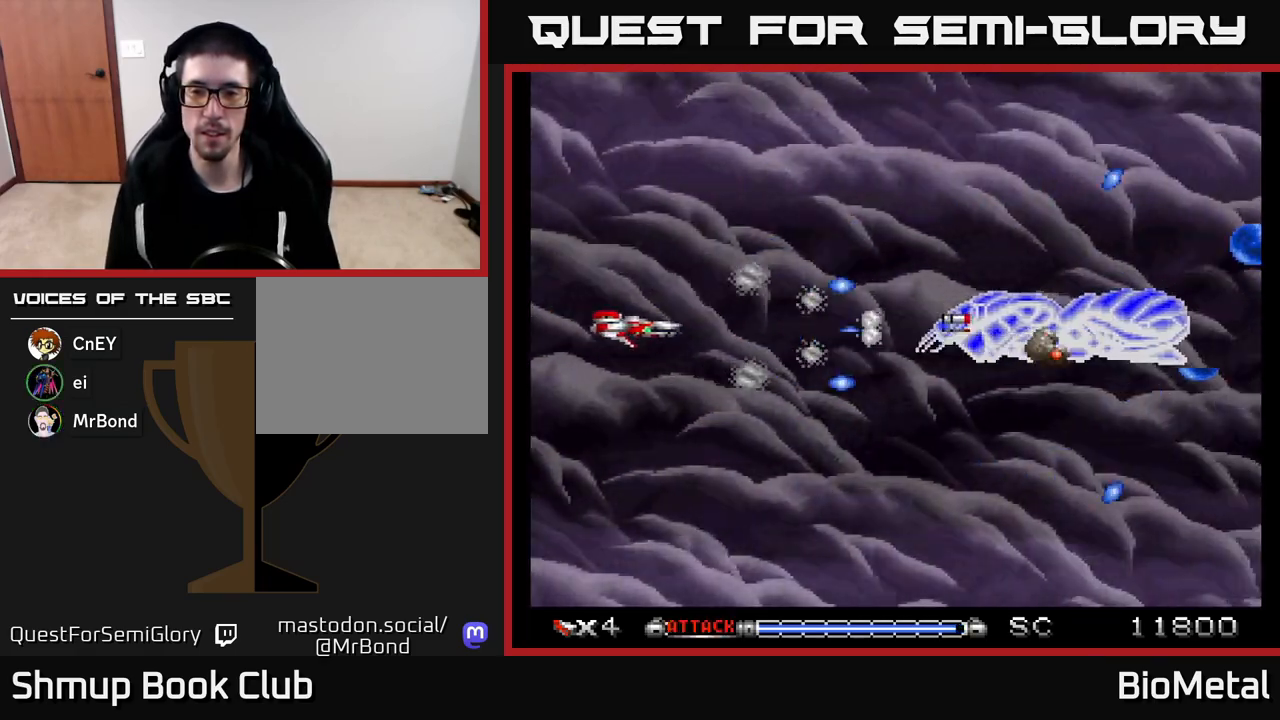
{"buttons": ["A"], "left_stick": "center", "right_stick": "center", "events": [[33, "DPAD_LEFT", "up"]]}
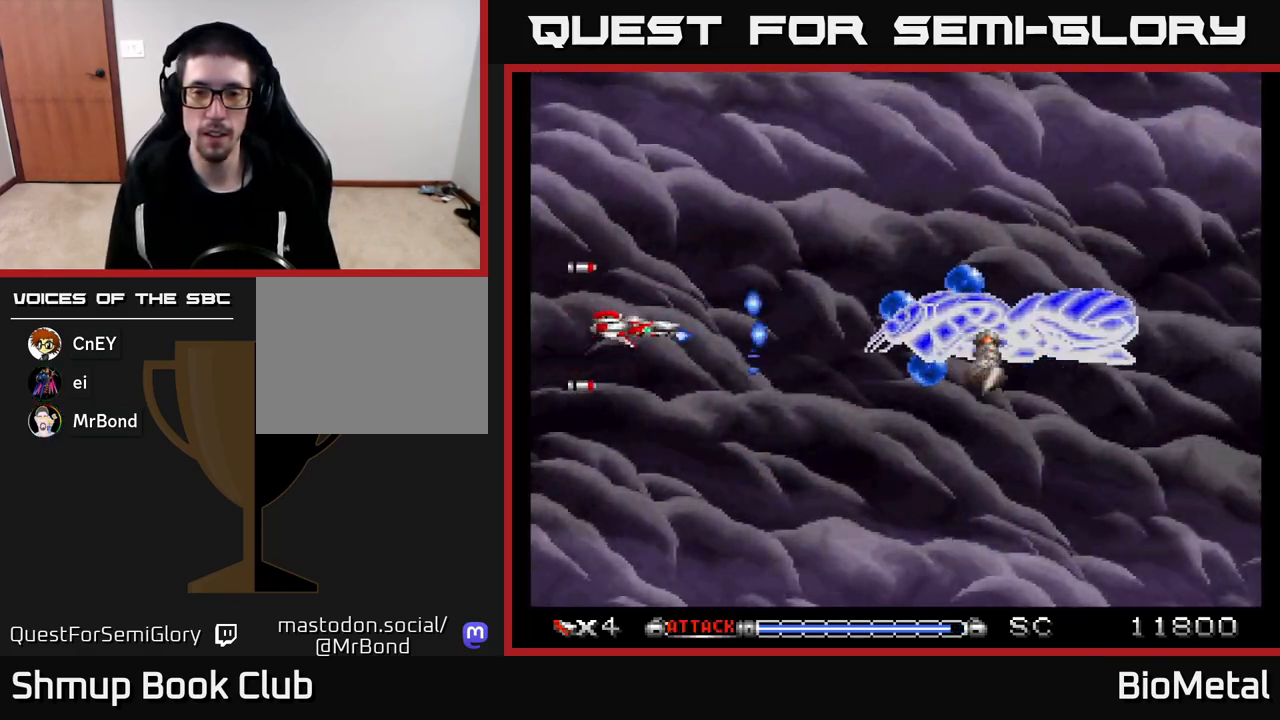
{"buttons": ["A", "R2", "DPAD_LEFT"], "left_stick": "center", "right_stick": "center", "events": [[183, "DPAD_RIGHT", "down"], [383, "DPAD_RIGHT", "up"], [417, "DPAD_LEFT", "down"], [467, "R2", "down"]]}
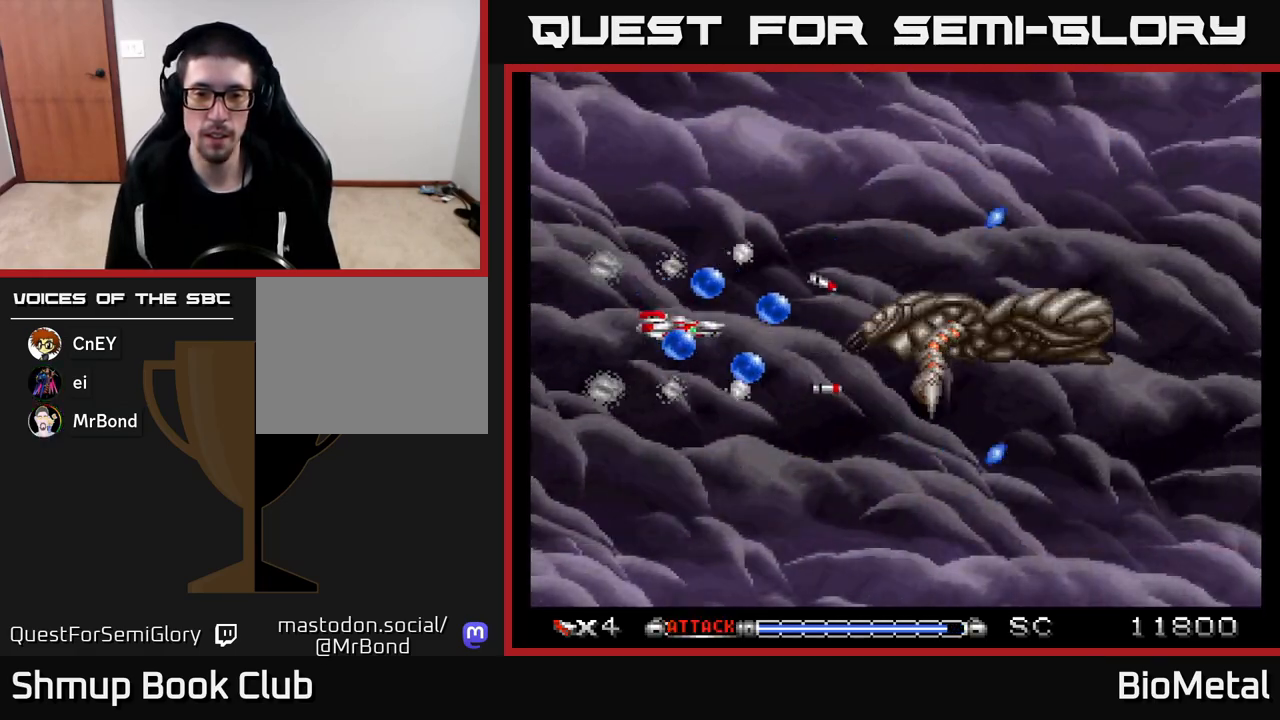
{"buttons": ["A", "DPAD_UP"], "left_stick": "center", "right_stick": "center", "events": [[50, "R2", "up"], [150, "DPAD_LEFT", "up"], [317, "DPAD_UP", "down"]]}
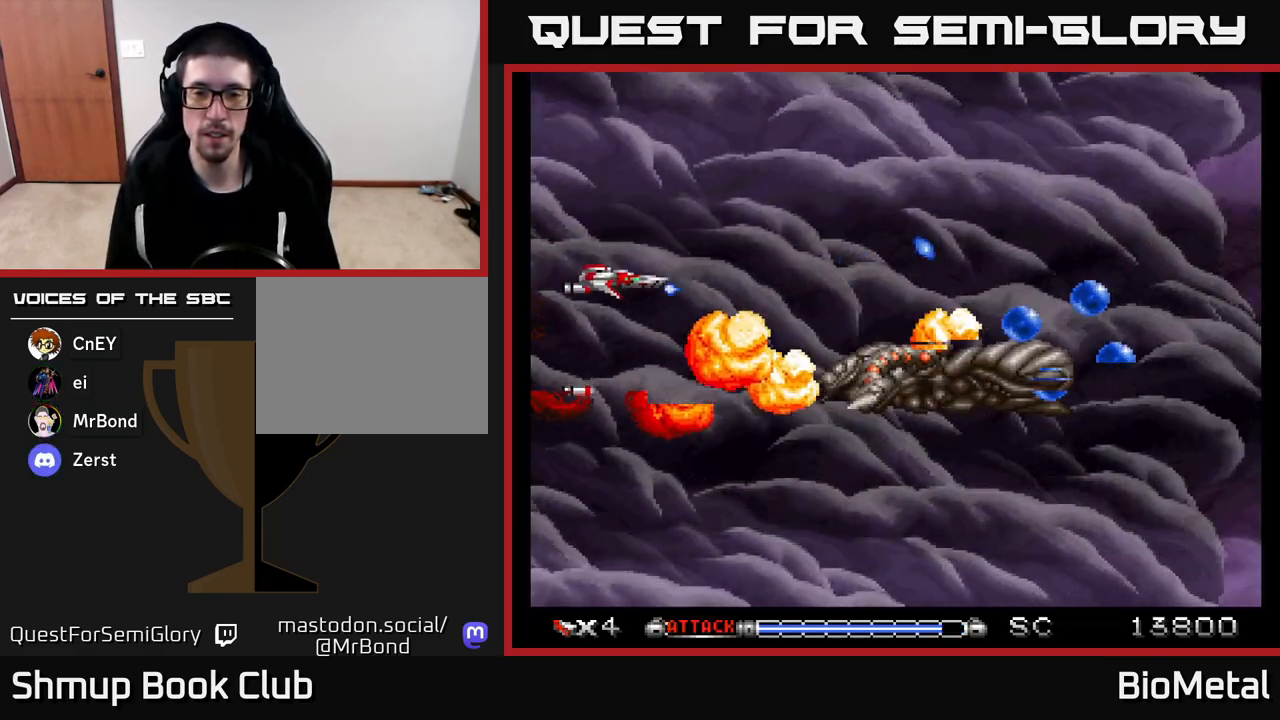
{"buttons": ["A", "DPAD_RIGHT"], "left_stick": "center", "right_stick": "center", "events": [[67, "DPAD_RIGHT", "down"], [150, "DPAD_UP", "up"]]}
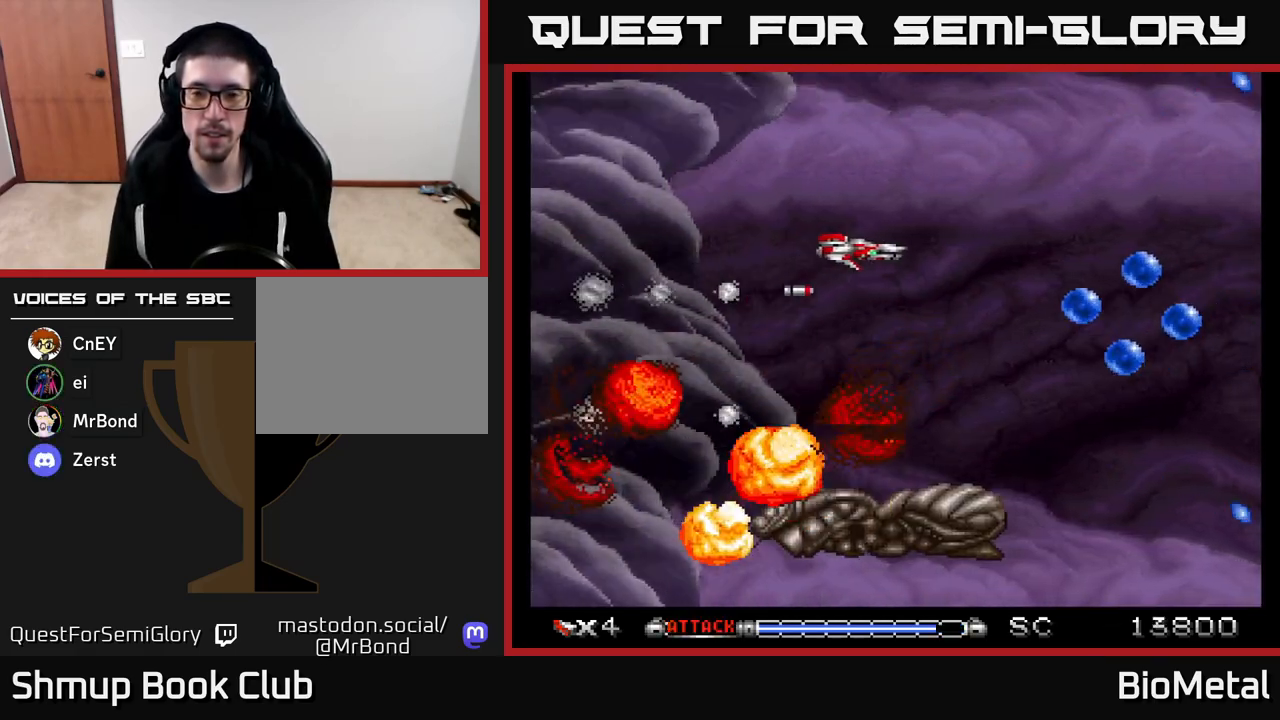
{"buttons": ["A", "DPAD_DOWN", "DPAD_LEFT"], "left_stick": "center", "right_stick": "center", "events": [[267, "DPAD_DOWN", "down"], [267, "DPAD_RIGHT", "up"], [350, "DPAD_LEFT", "down"], [367, "X", "down"], [500, "X", "up"]]}